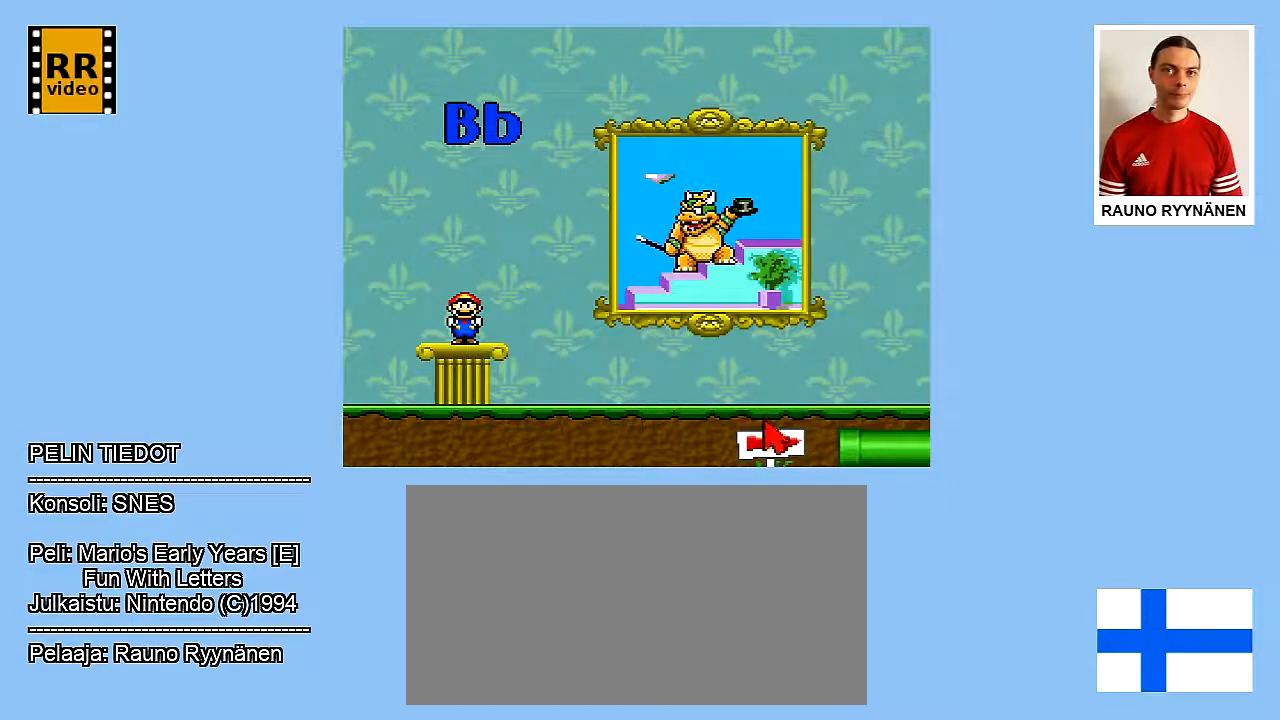
Gameplay with a controller (Nintendo layout); each line is a JSON object with the inputs held at the frame after it (dt_ms = milliseconds from this image to that frame). "events" lists button and stick changes between this image and that frame as [ms after this image, input, new state], when the widget could be followed in between. Not read: L3 R3.
{"dt_ms": 500, "buttons": ["DPAD_DOWN"], "events": [[67, "DPAD_DOWN", "up"], [433, "DPAD_DOWN", "down"]]}
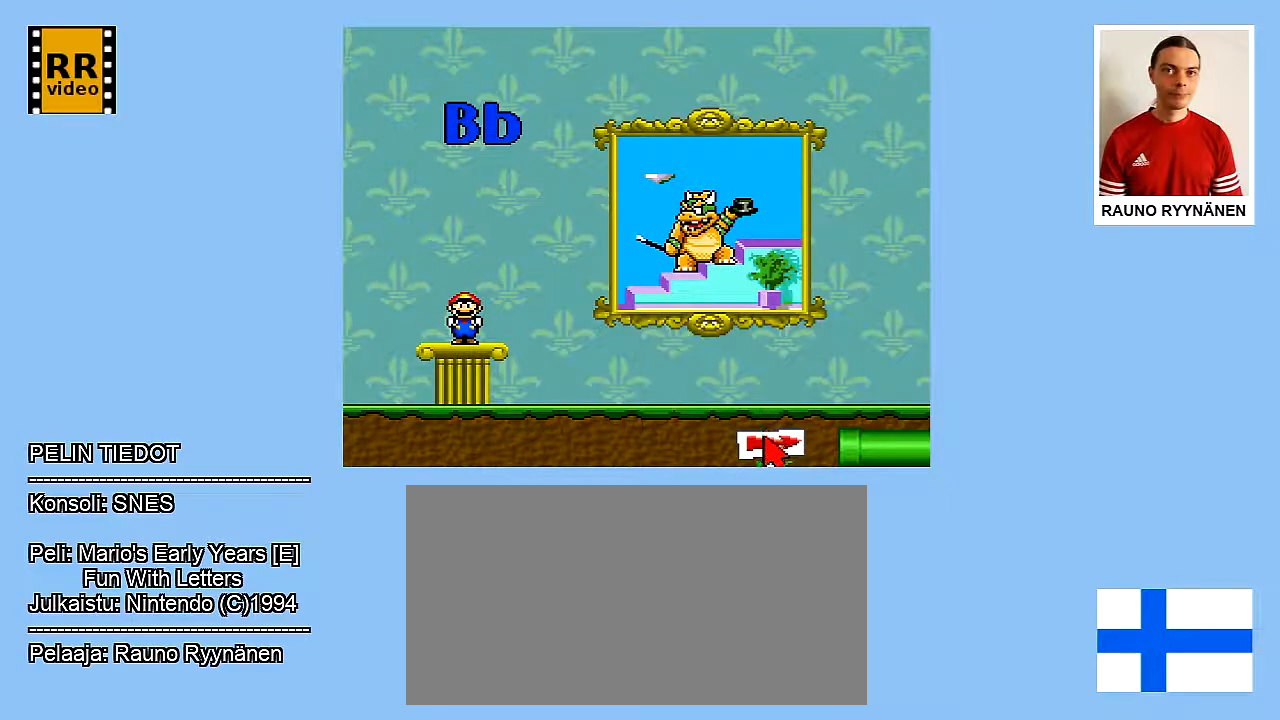
{"dt_ms": 500, "buttons": ["DPAD_RIGHT"], "events": [[50, "DPAD_DOWN", "up"], [467, "DPAD_RIGHT", "down"]]}
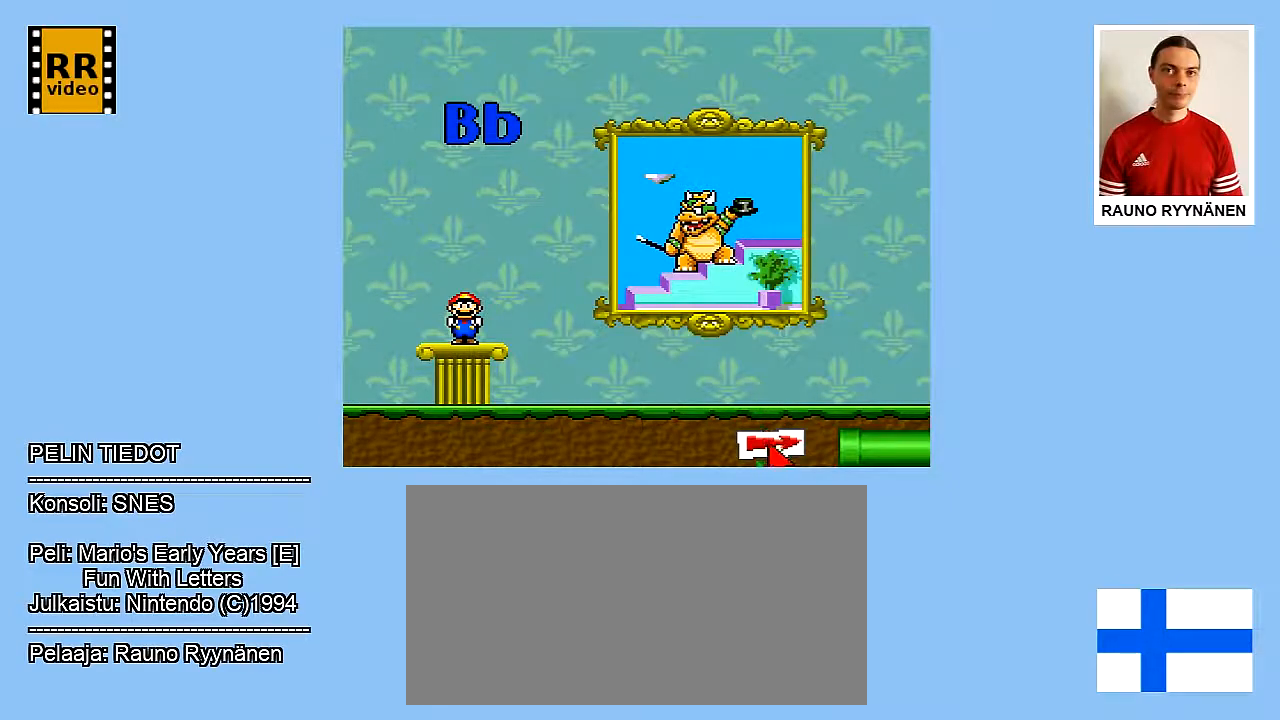
{"dt_ms": 500, "buttons": [], "events": [[133, "DPAD_RIGHT", "up"]]}
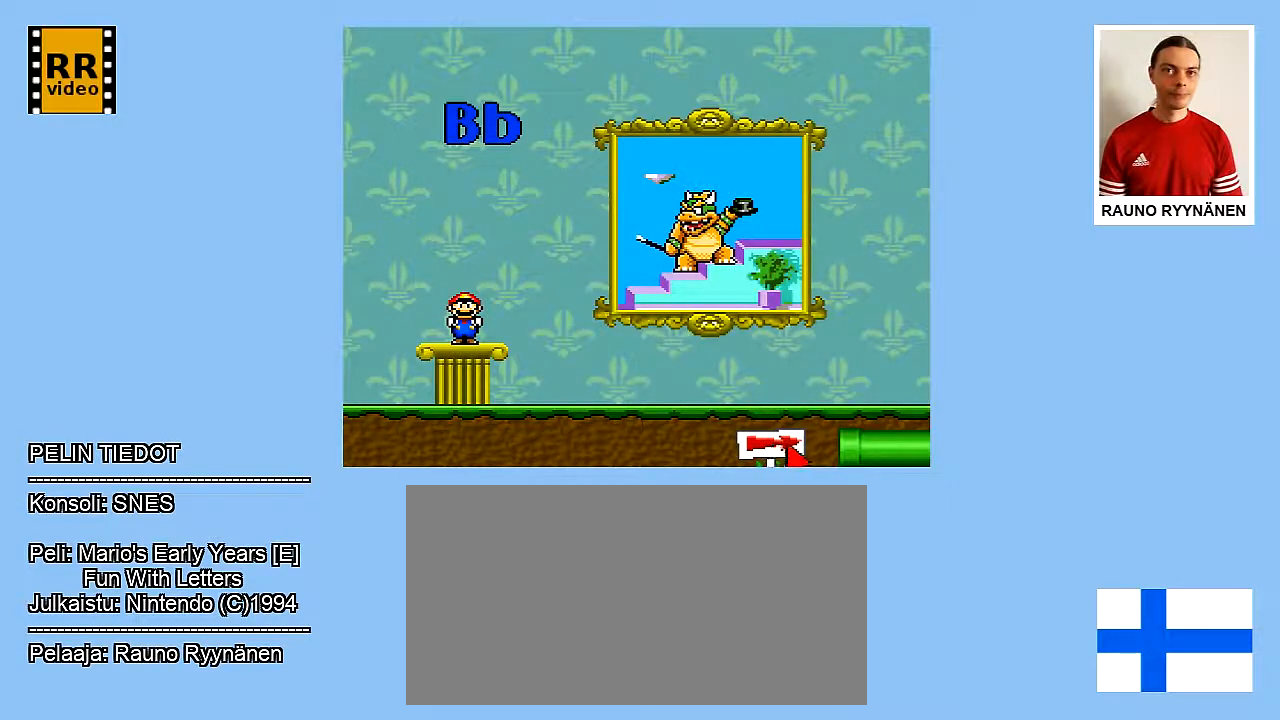
{"dt_ms": 500, "buttons": [], "events": []}
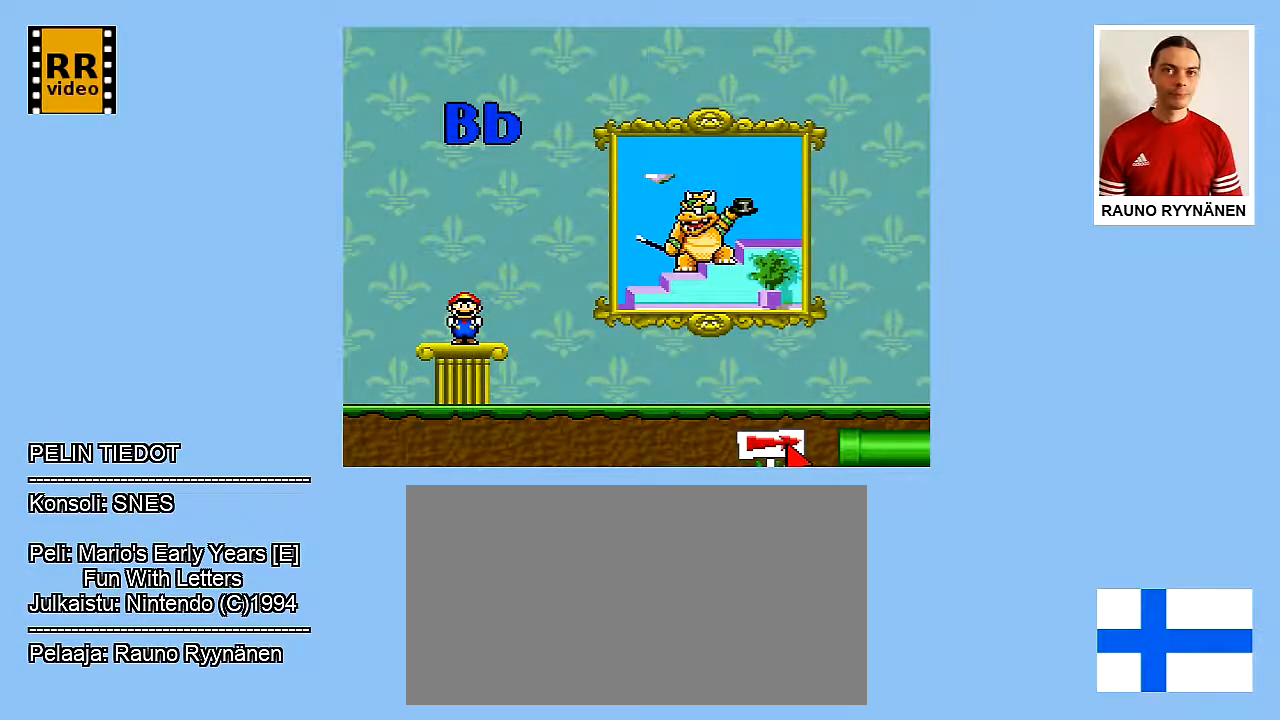
{"dt_ms": 500, "buttons": [], "events": []}
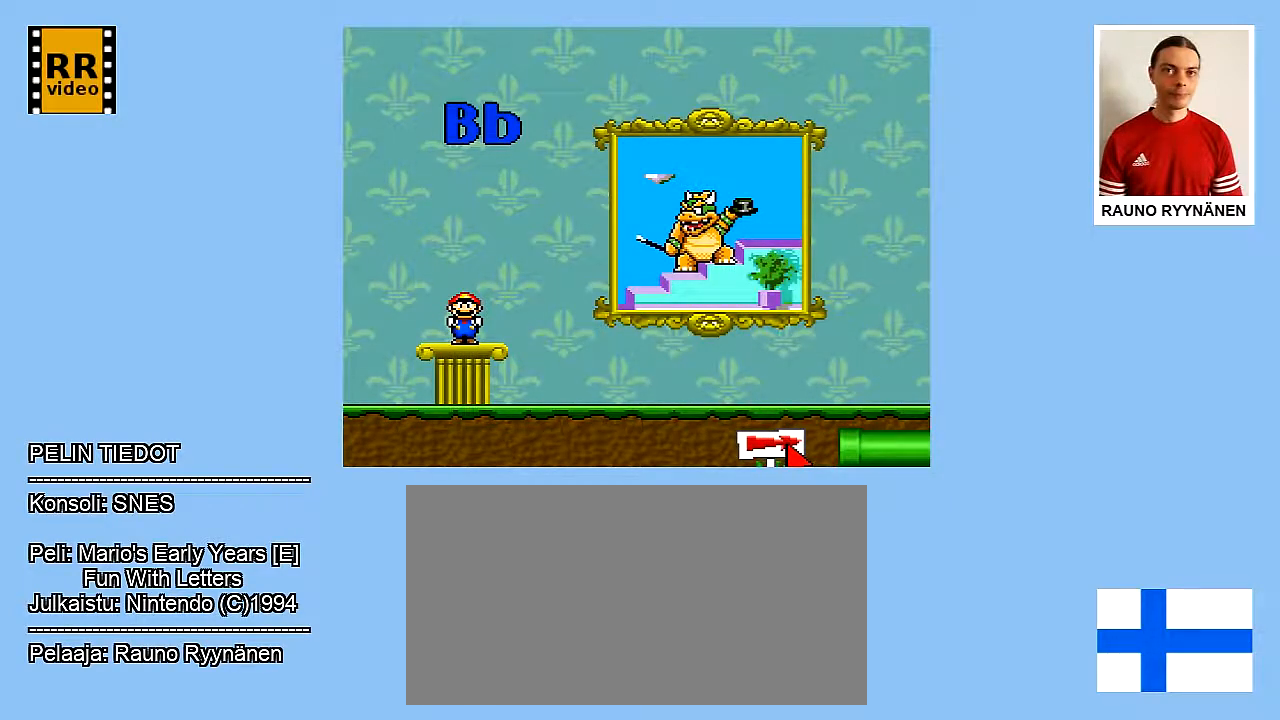
{"dt_ms": 500, "buttons": [], "events": []}
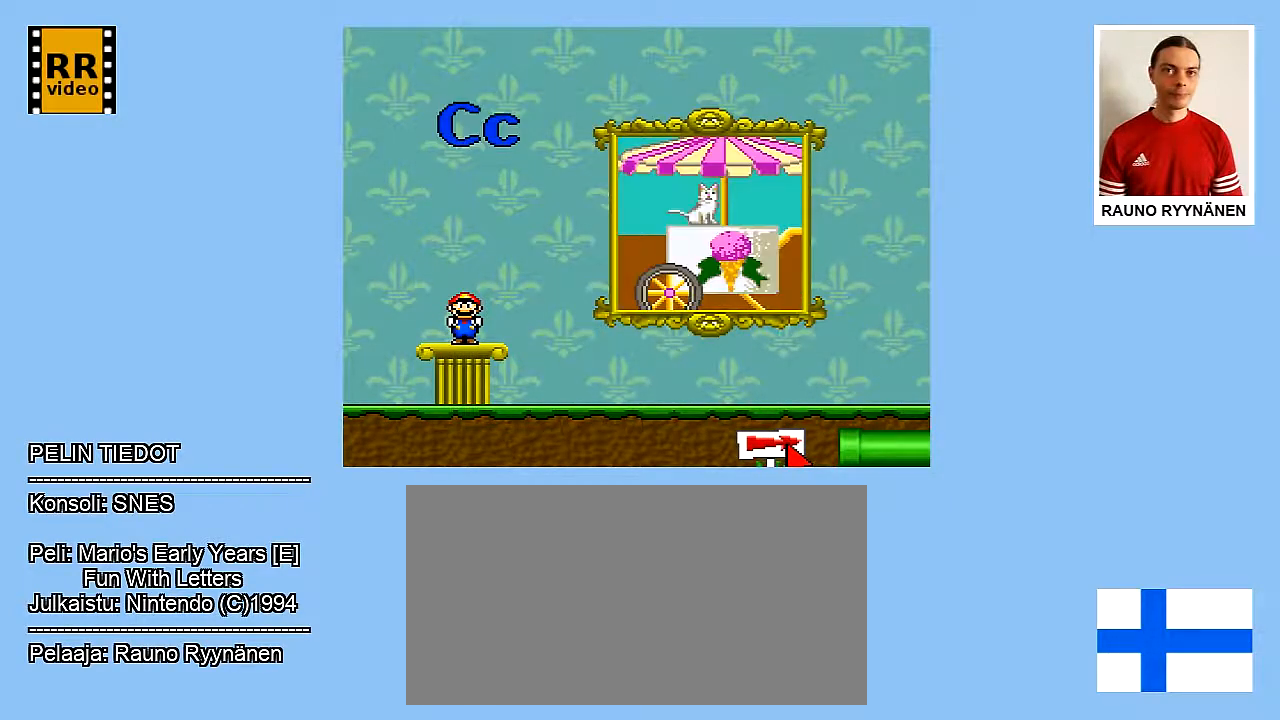
{"dt_ms": 500, "buttons": [], "events": []}
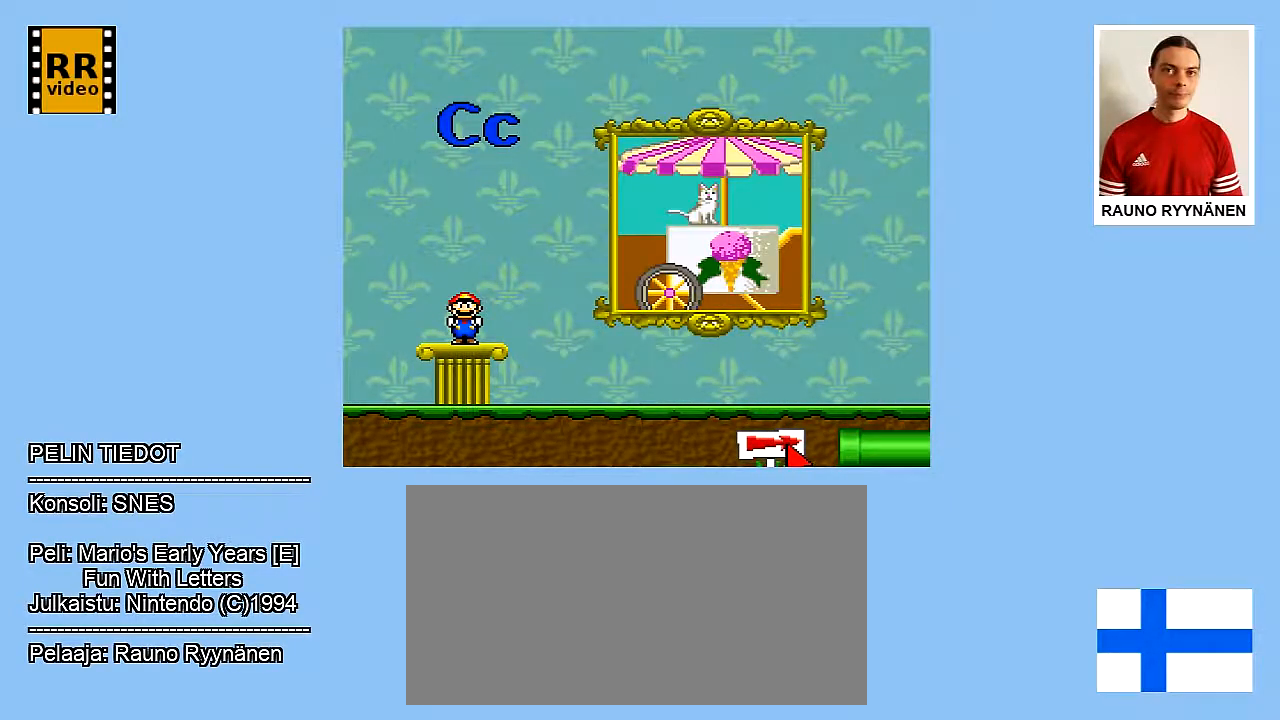
{"dt_ms": 500, "buttons": [], "events": []}
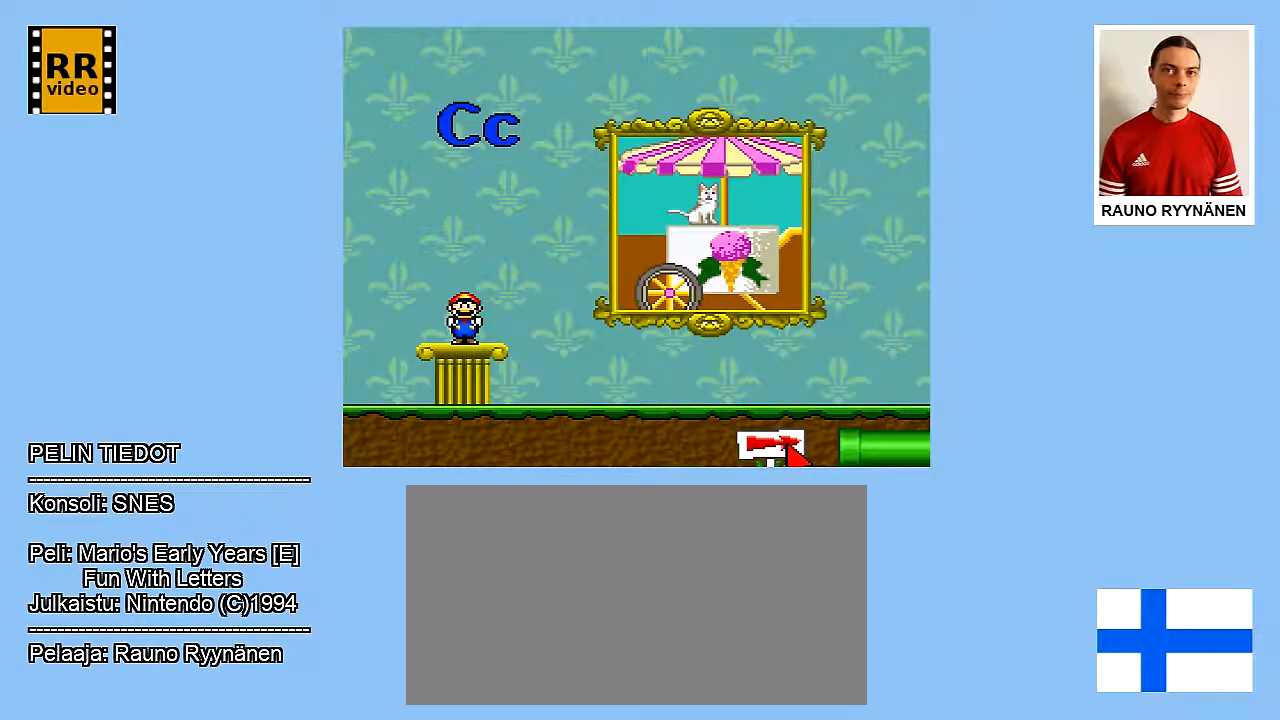
{"dt_ms": 500, "buttons": [], "events": []}
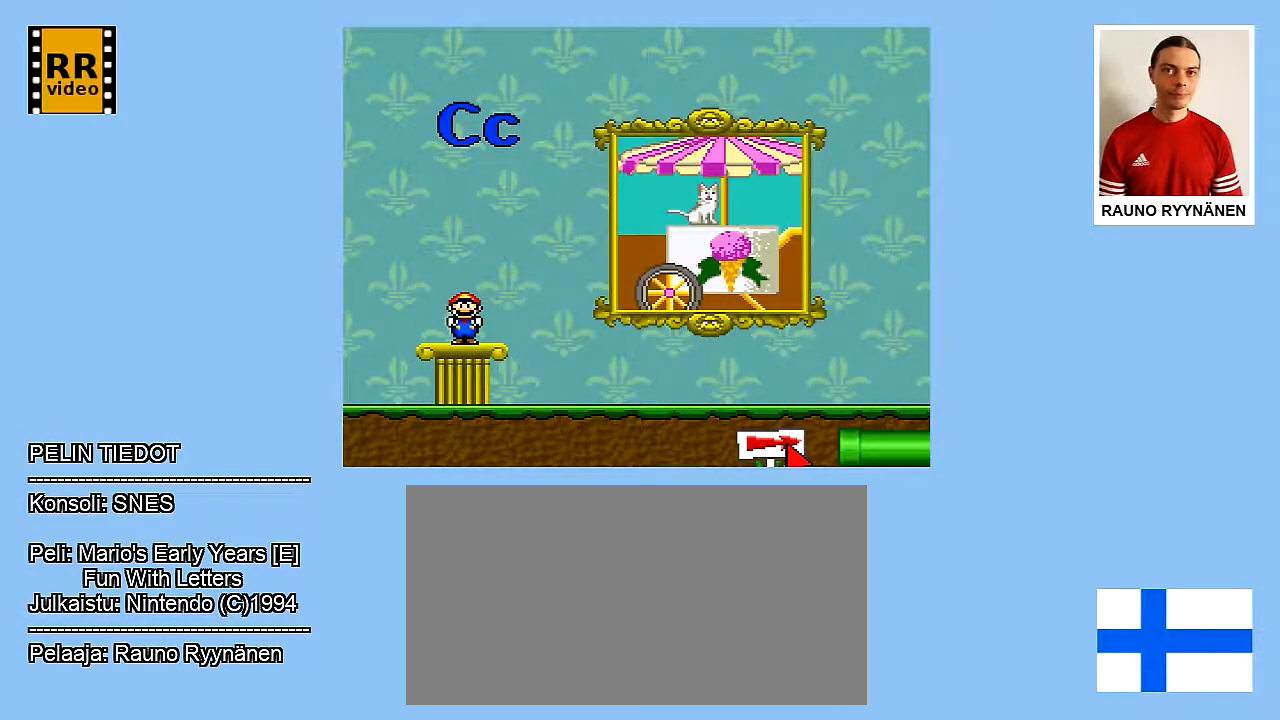
{"dt_ms": 500, "buttons": [], "events": [[167, "B", "down"], [367, "B", "up"]]}
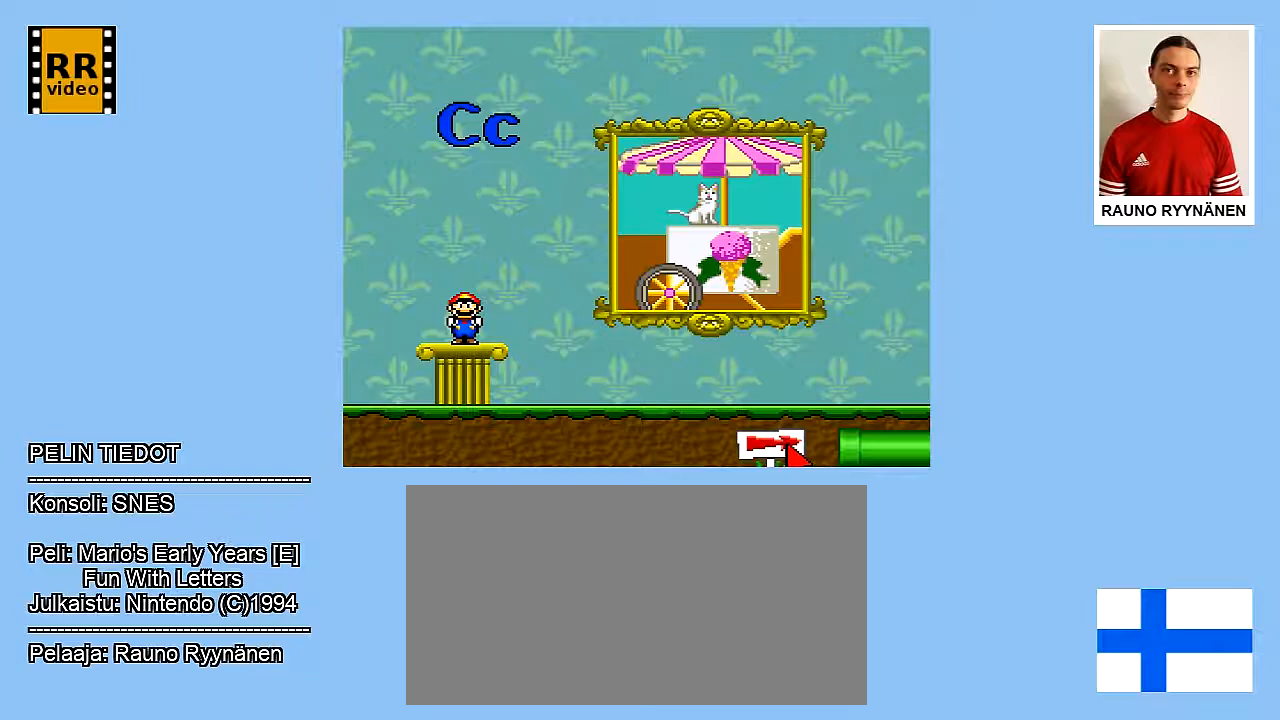
{"dt_ms": 500, "buttons": ["B"], "events": [[400, "B", "down"]]}
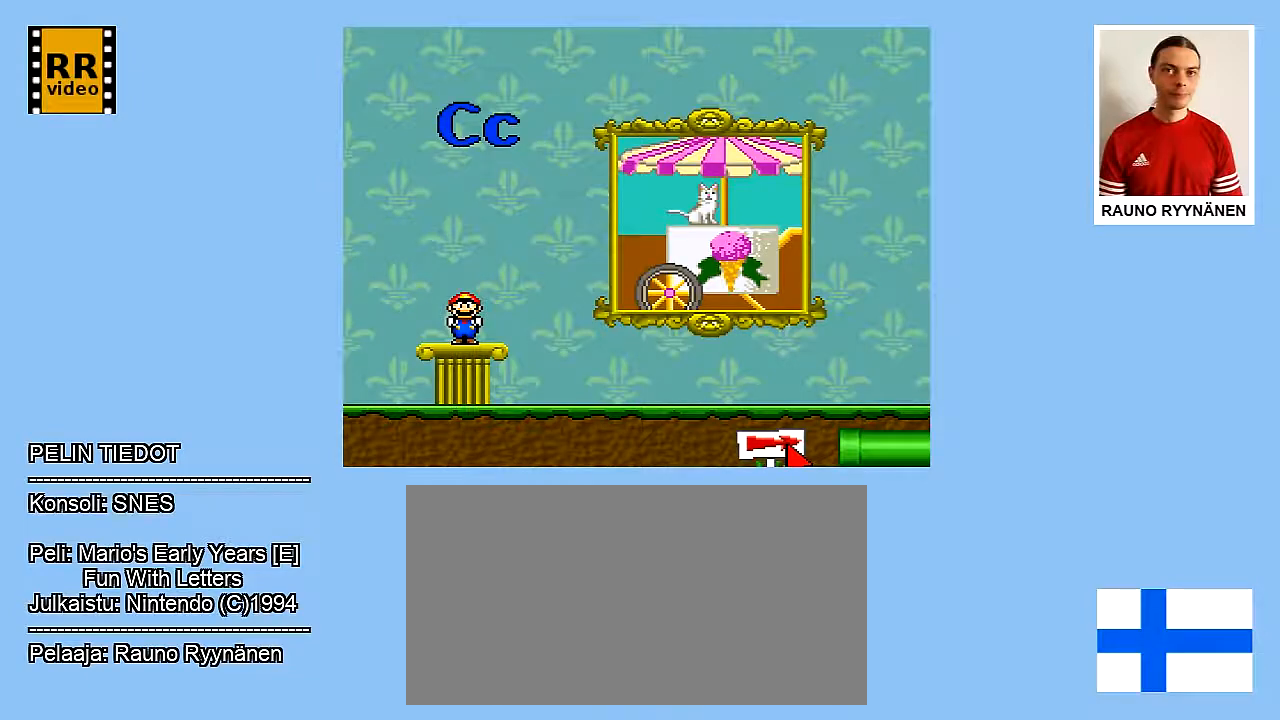
{"dt_ms": 500, "buttons": [], "events": [[50, "B", "up"], [333, "A", "down"], [500, "A", "up"]]}
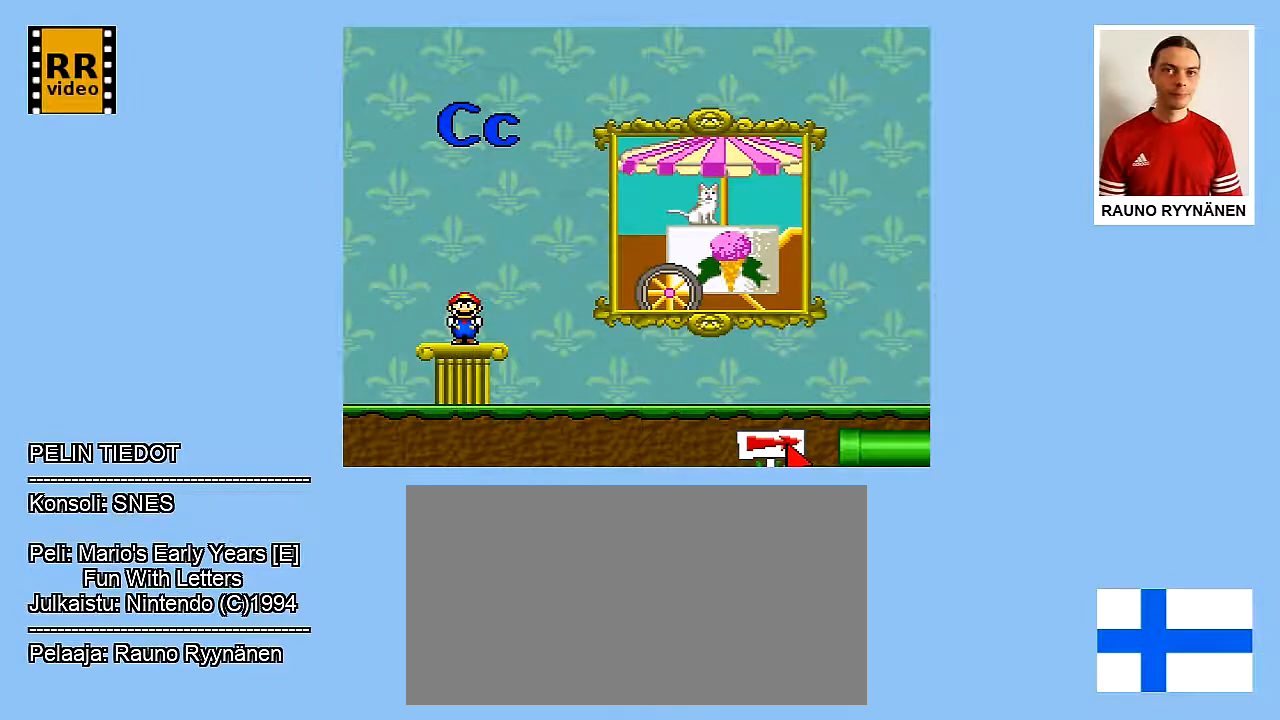
{"dt_ms": 1000, "buttons": []}
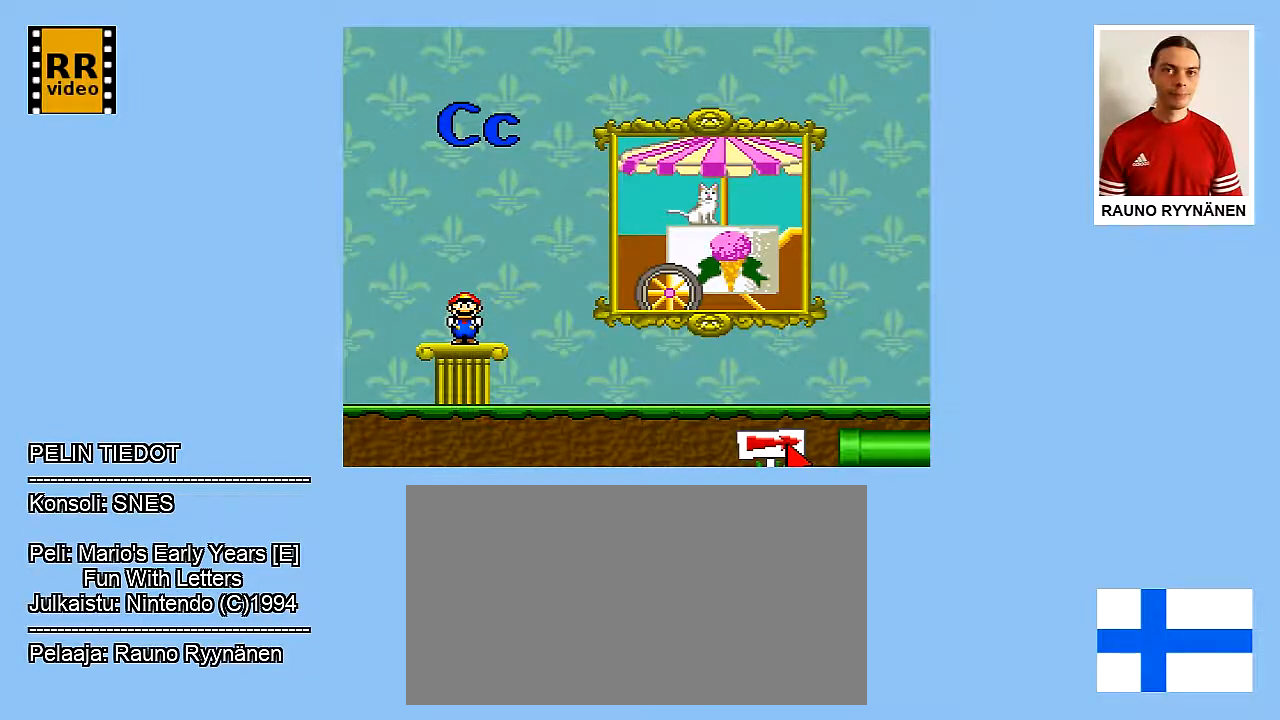
{"dt_ms": 500, "buttons": [], "events": []}
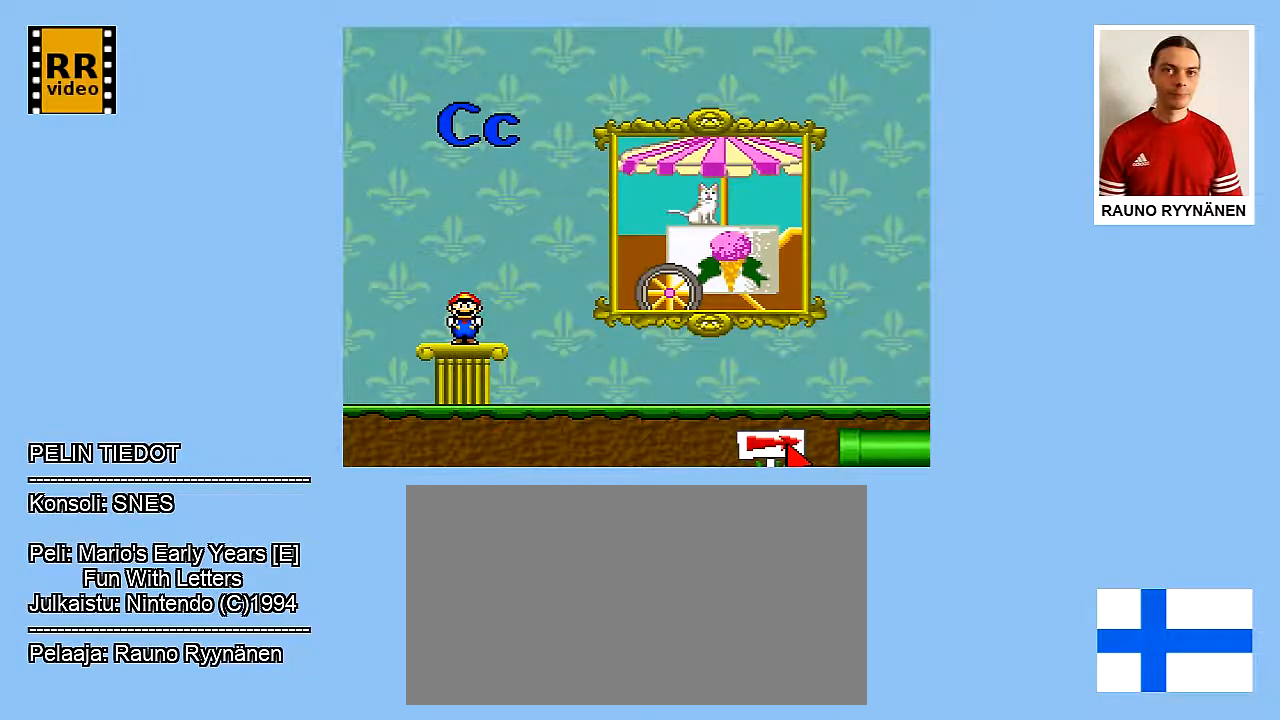
{"dt_ms": 500, "buttons": [], "events": [[200, "START", "down"], [483, "START", "up"]]}
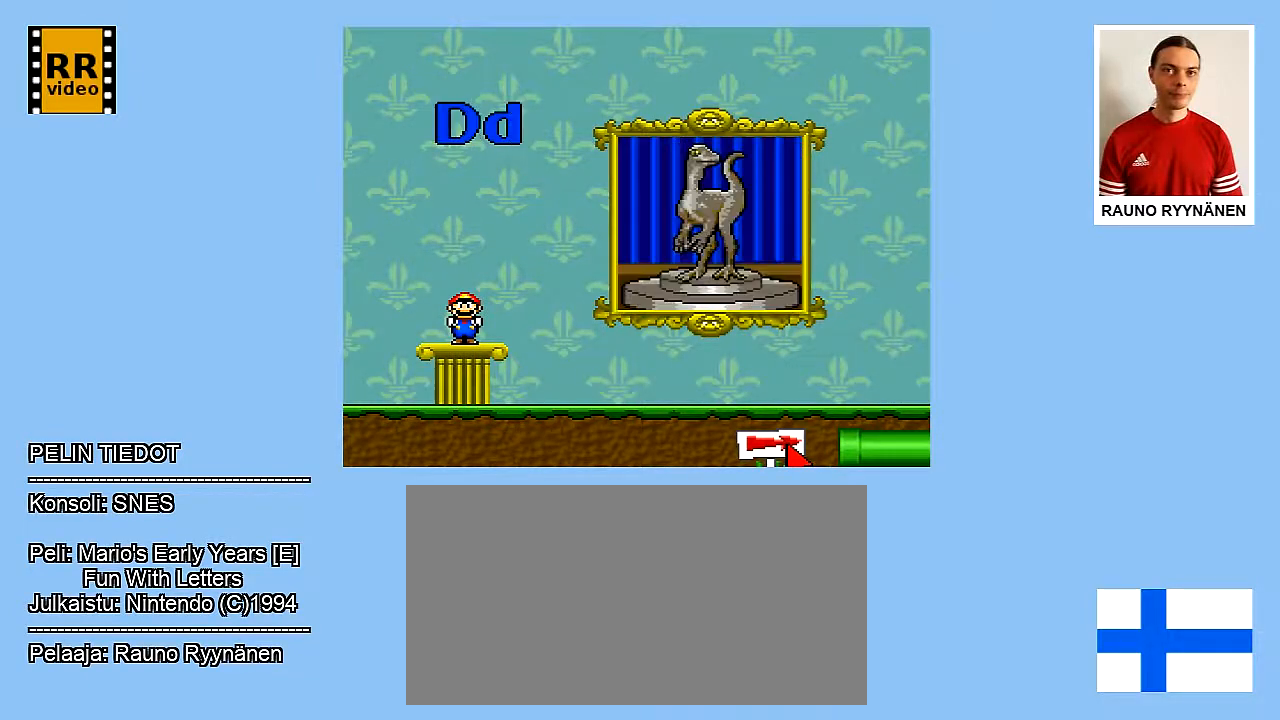
{"dt_ms": 500, "buttons": [], "events": []}
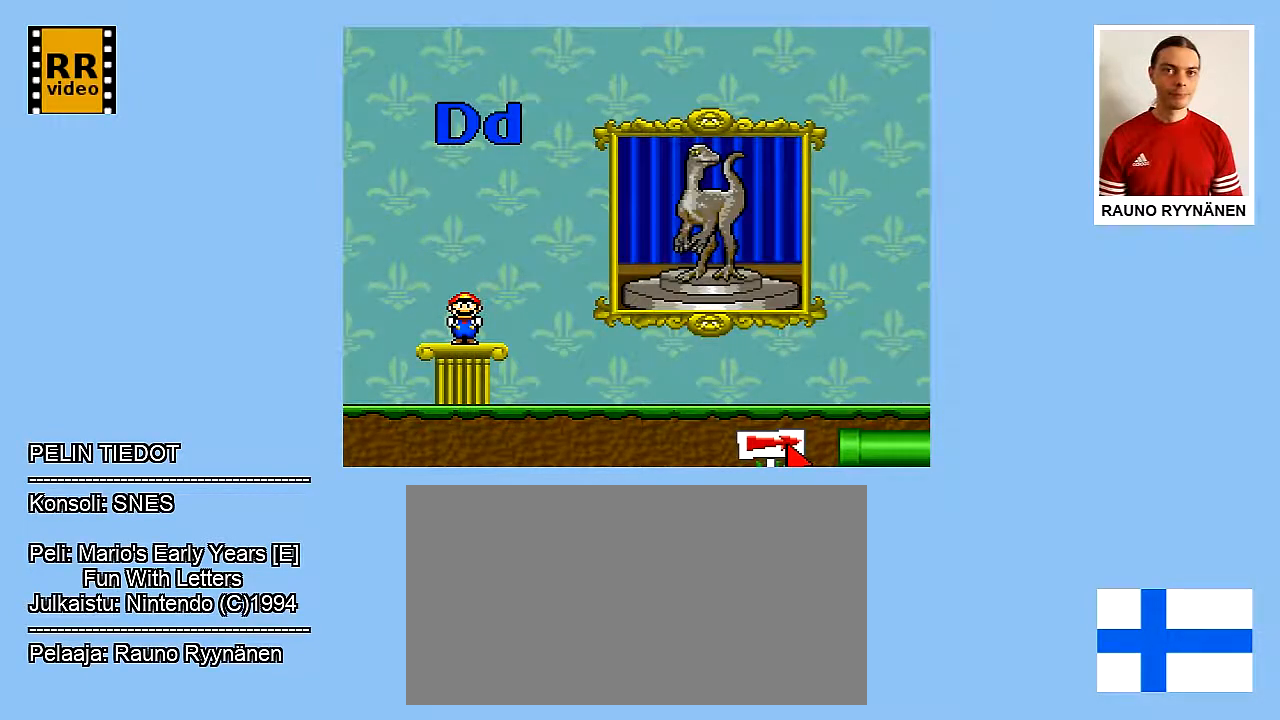
{"dt_ms": 500, "buttons": ["DPAD_LEFT"], "events": [[217, "DPAD_LEFT", "down"]]}
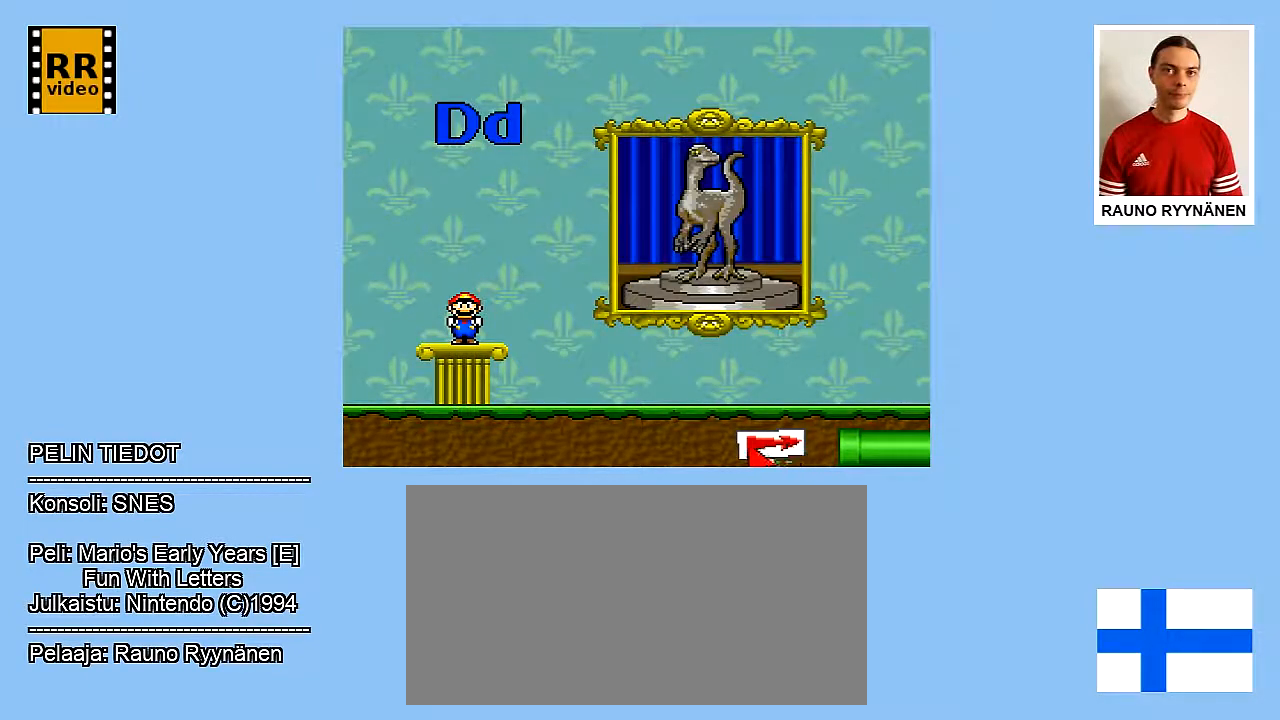
{"dt_ms": 500, "buttons": [], "events": [[383, "DPAD_LEFT", "up"]]}
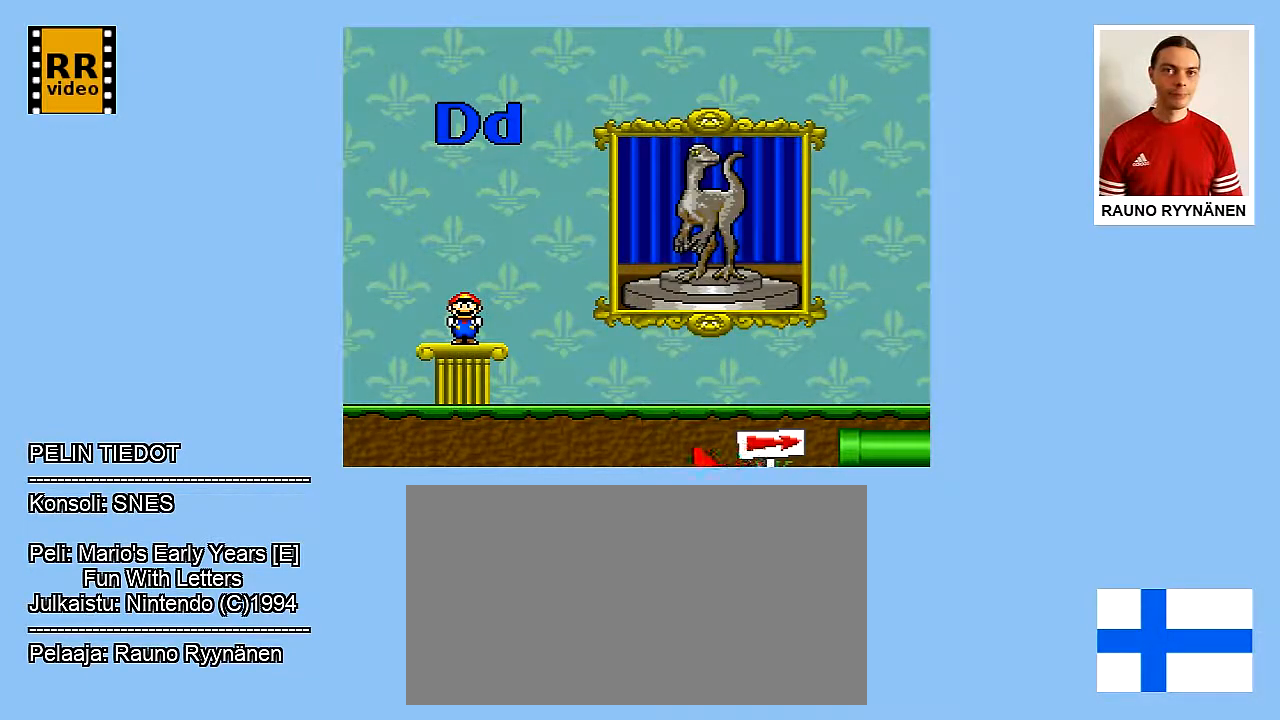
{"dt_ms": 500, "buttons": [], "events": [[183, "START", "down"], [433, "START", "up"]]}
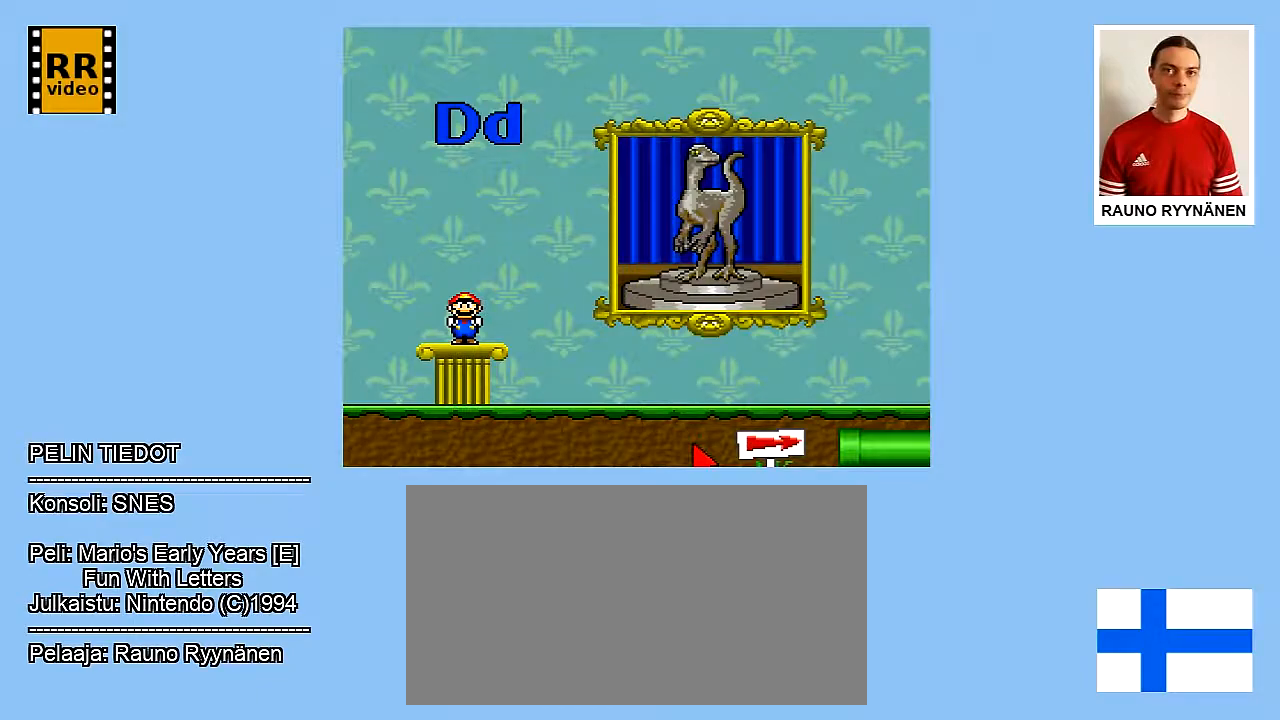
{"dt_ms": 500, "buttons": ["DPAD_RIGHT"], "events": [[133, "DPAD_RIGHT", "down"]]}
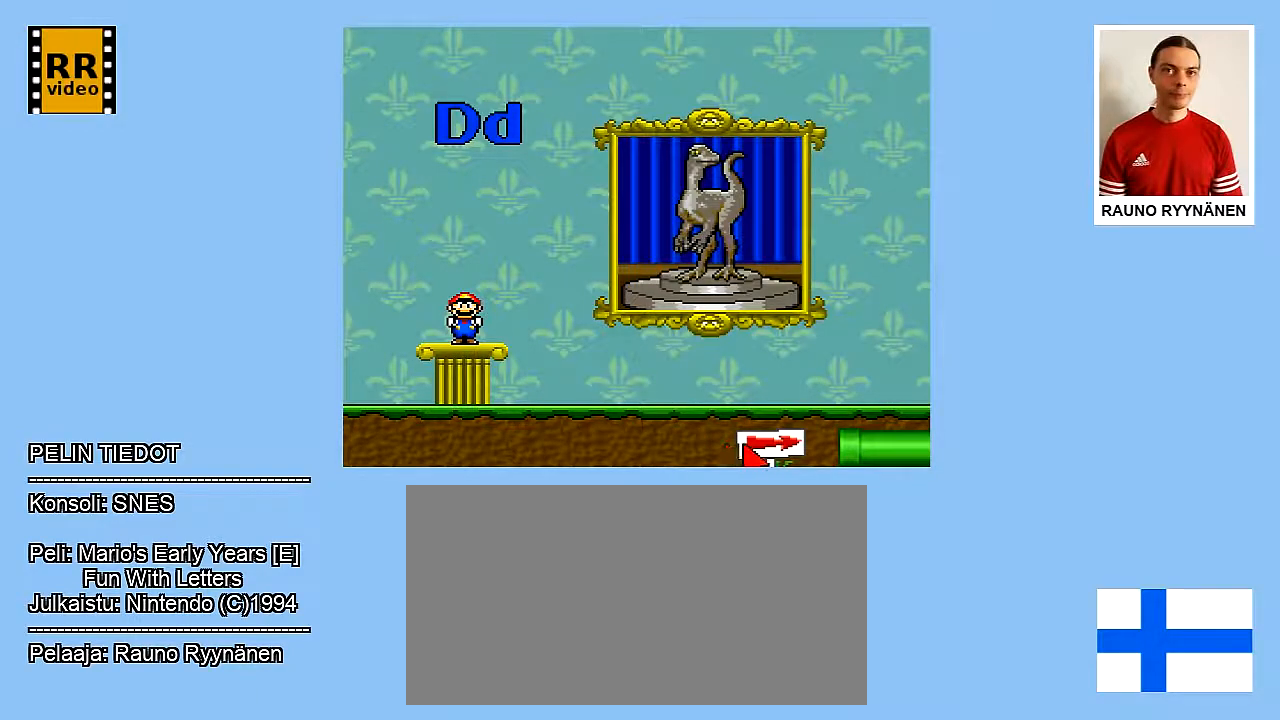
{"dt_ms": 500, "buttons": ["DPAD_RIGHT"], "events": []}
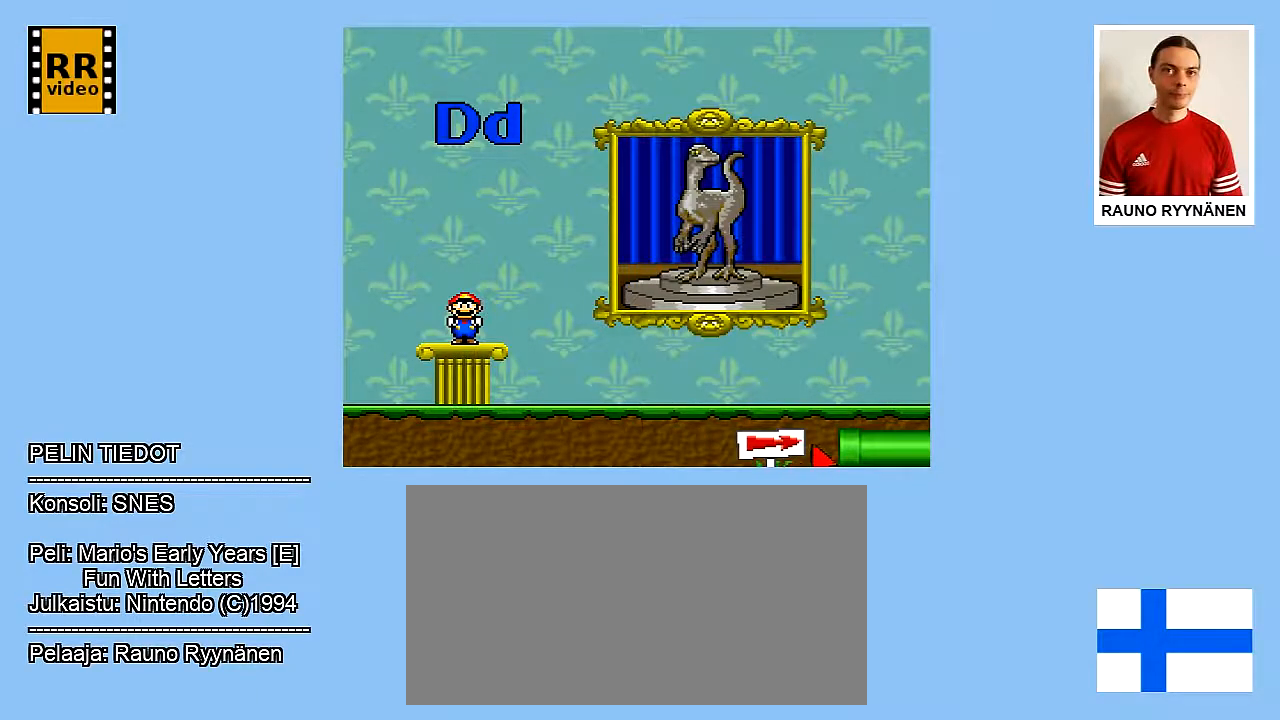
{"dt_ms": 500, "buttons": [], "events": [[433, "DPAD_RIGHT", "up"]]}
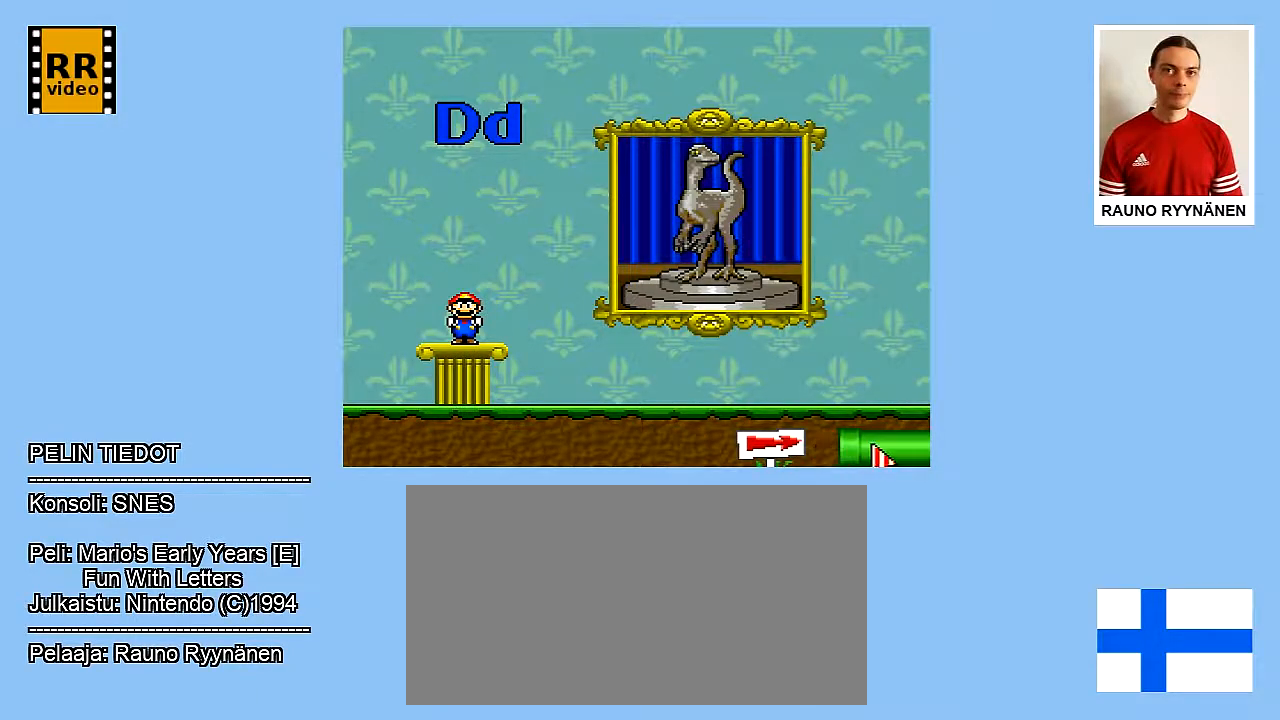
{"dt_ms": 500, "buttons": [], "events": [[50, "B", "down"], [267, "B", "up"]]}
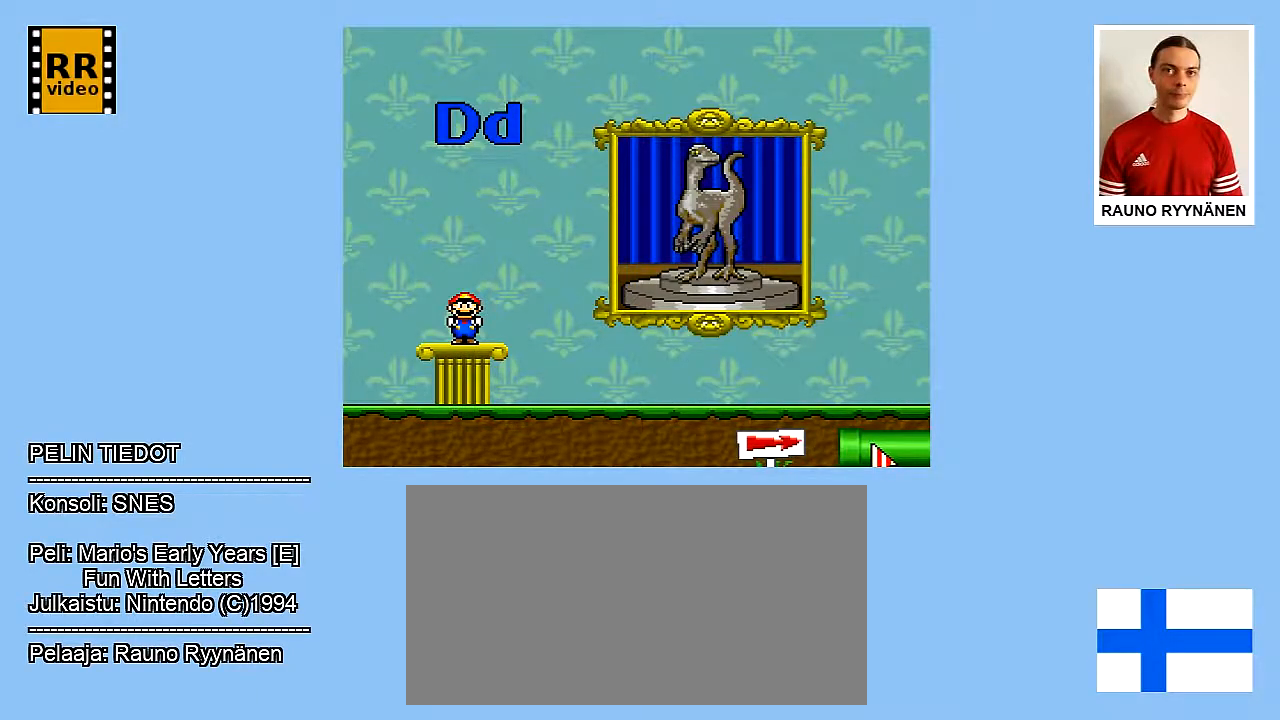
{"dt_ms": 500, "buttons": [], "events": []}
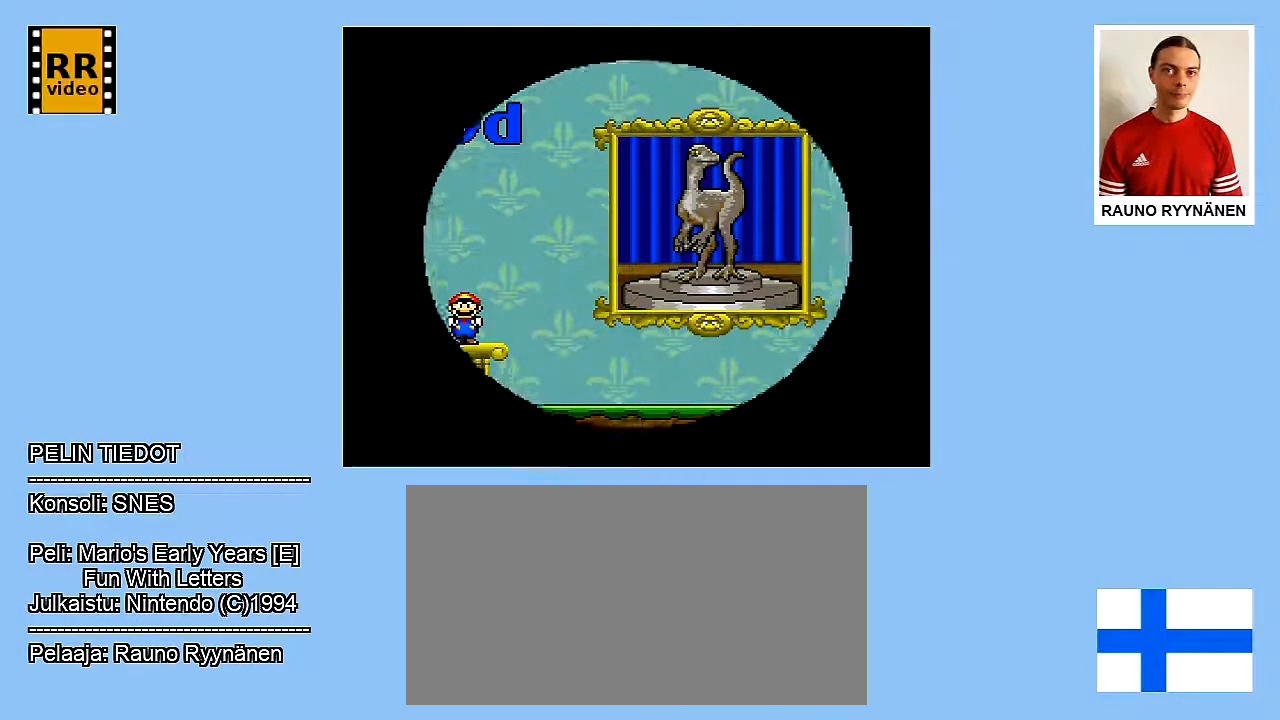
{"dt_ms": 500, "buttons": [], "events": []}
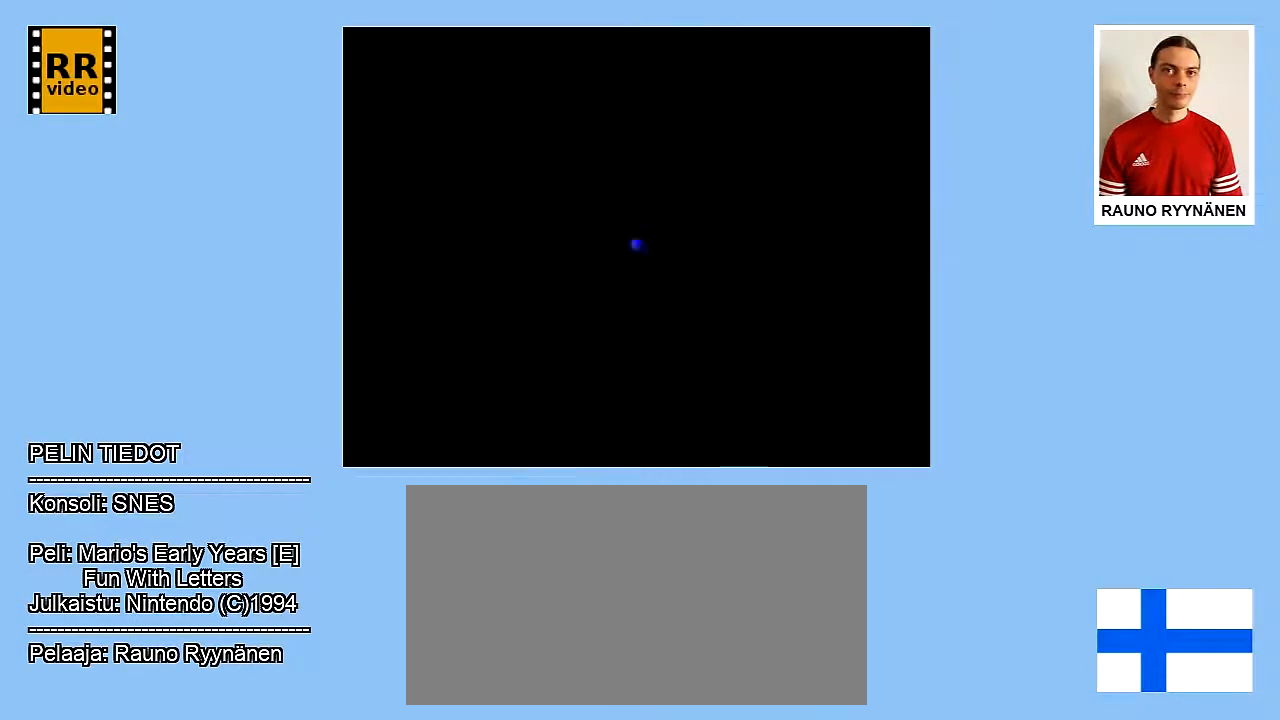
{"dt_ms": 500, "buttons": [], "events": []}